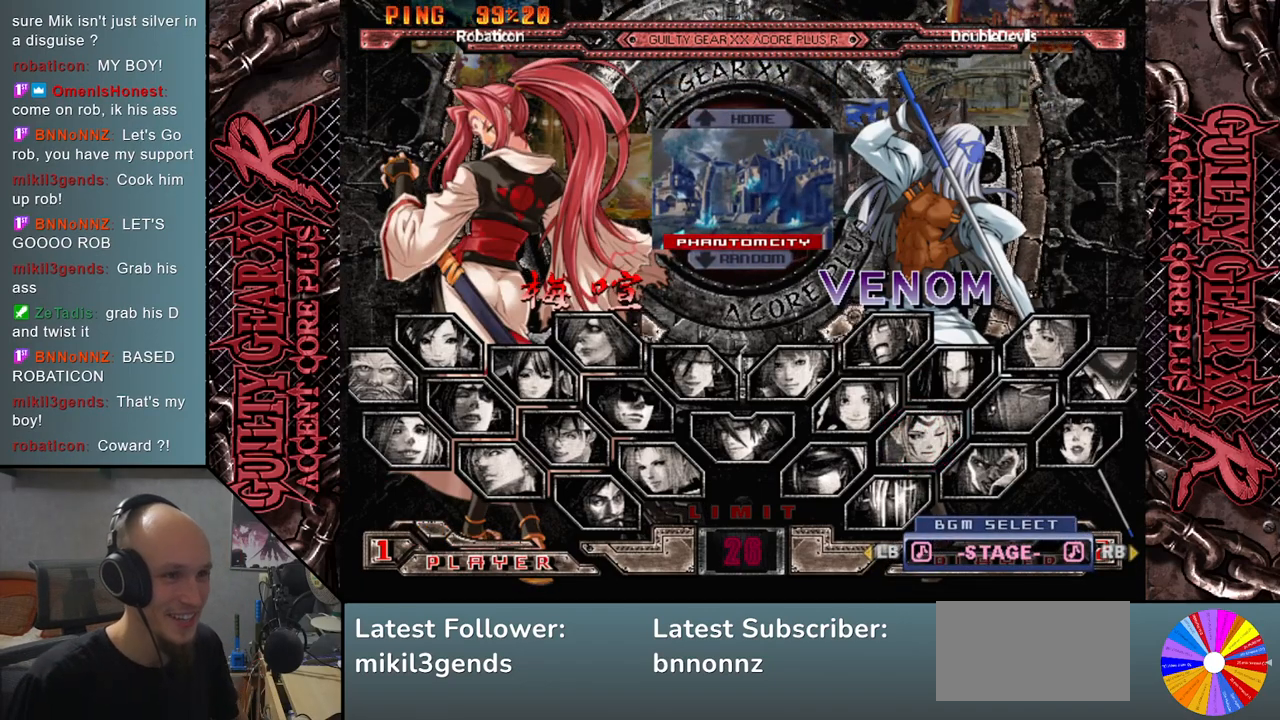
Gameplay with a controller (arcade stick); each line is a JSON object with the inputs held at the frame after it. "events" lists button and stick changes between this image and that frame as [ms after this image, input, new state], when the widget could be followed in between. Not read: L3 R3 SQUARE TRIANGLE other_buttons.
{"buttons": [], "left_stick": "center", "events": [[83, "left_stick", "down"], [233, "left_stick", "center"]]}
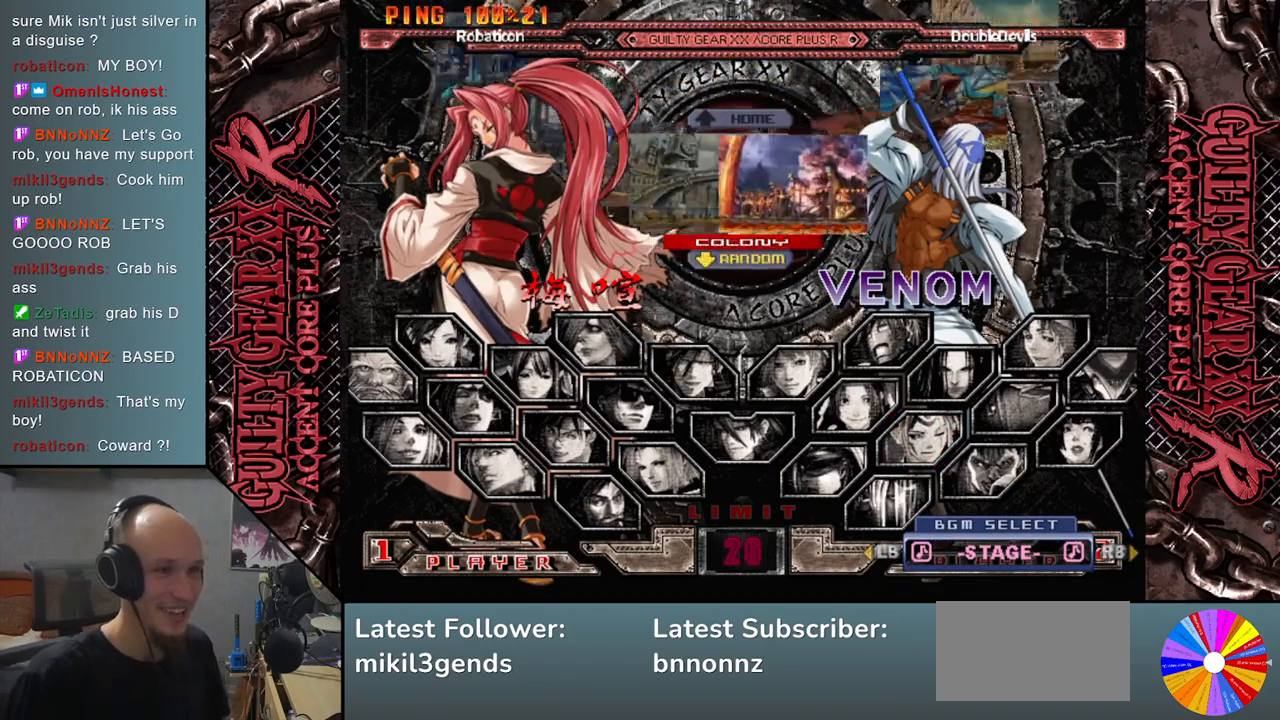
{"buttons": [], "left_stick": "center", "events": []}
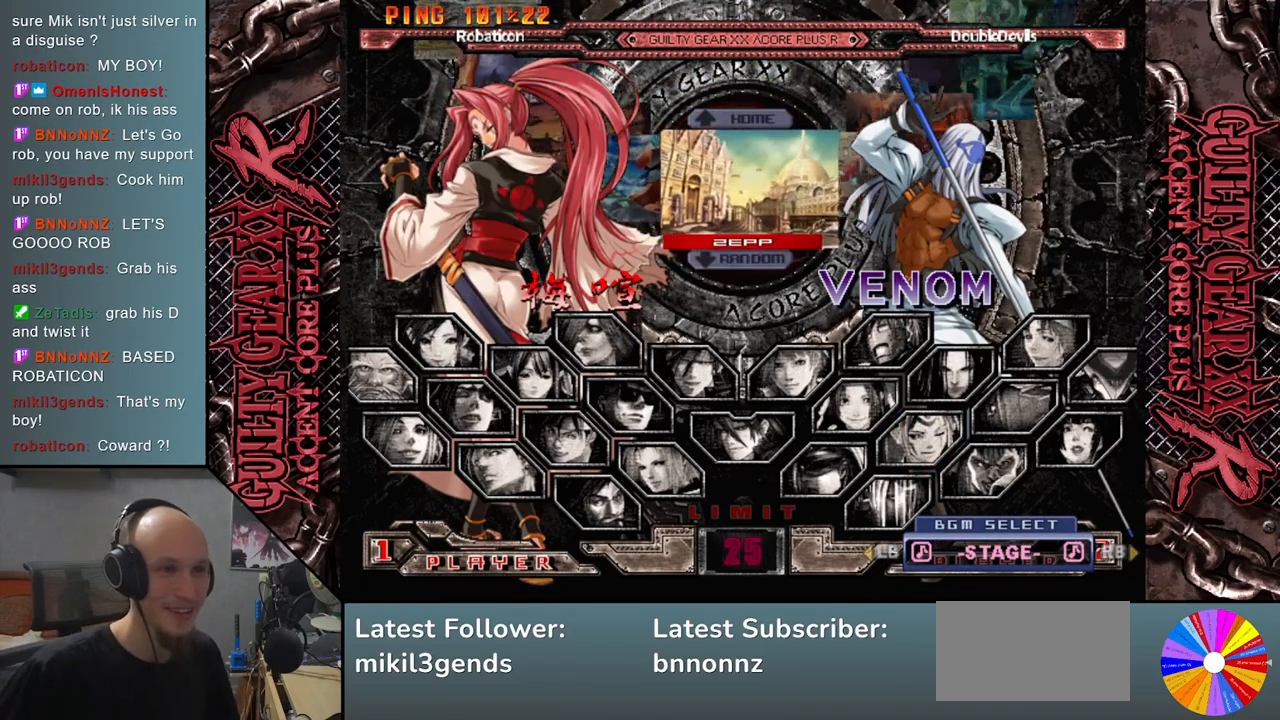
{"buttons": [], "left_stick": "center", "events": []}
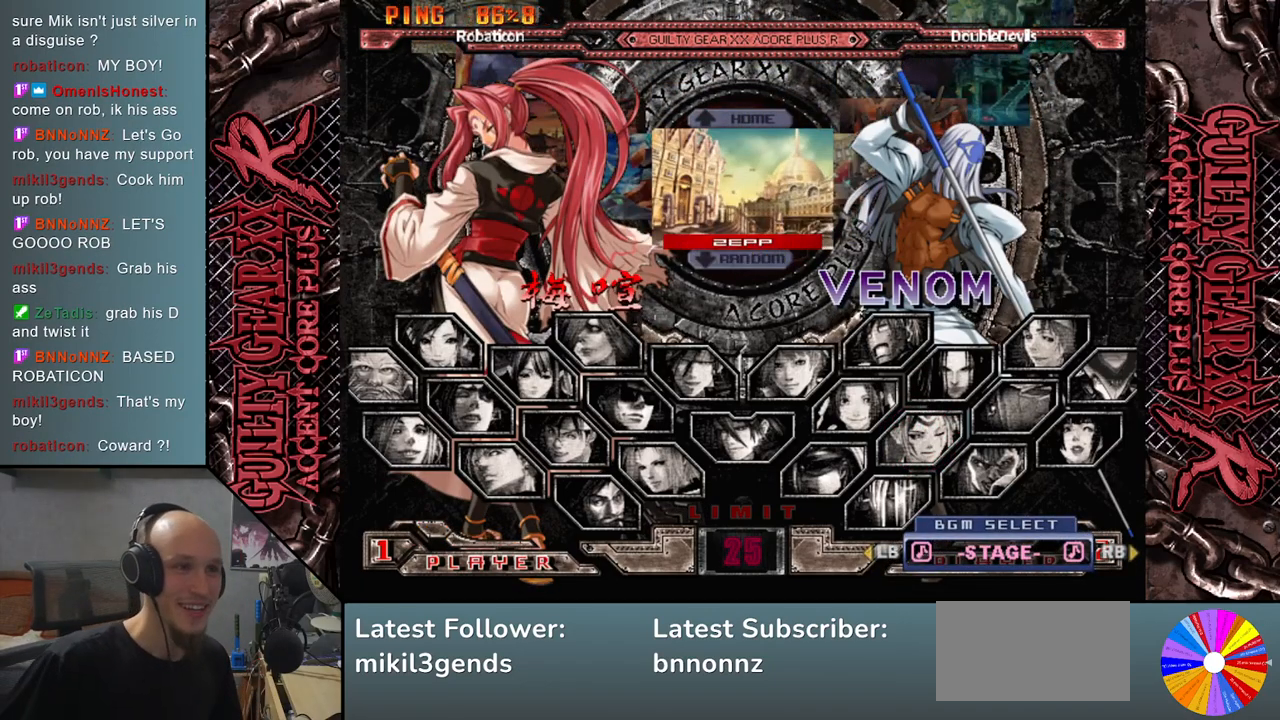
{"buttons": [], "left_stick": "center", "events": [[367, "CROSS", "down"], [450, "CROSS", "up"]]}